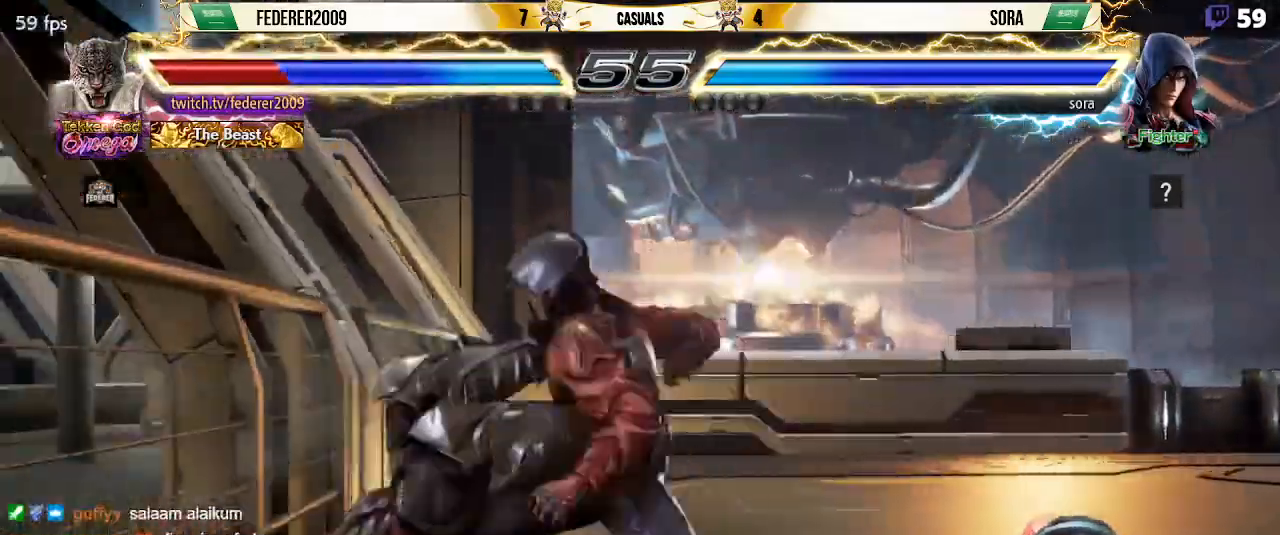
Gameplay with a controller (PlayStation layout); each line is a JSON object with the inputs held at the frame after it (dt_ms = milliseconds from this image to that frame). "events" lists button and stick changes between this image and that frame as [ms after this image, input, new state], when the widget could be followed in between. Not read: L3 R3 right_stick.
{"dt_ms": 1000, "buttons": ["TRIANGLE", "DPAD_LEFT"], "left_stick": "center"}
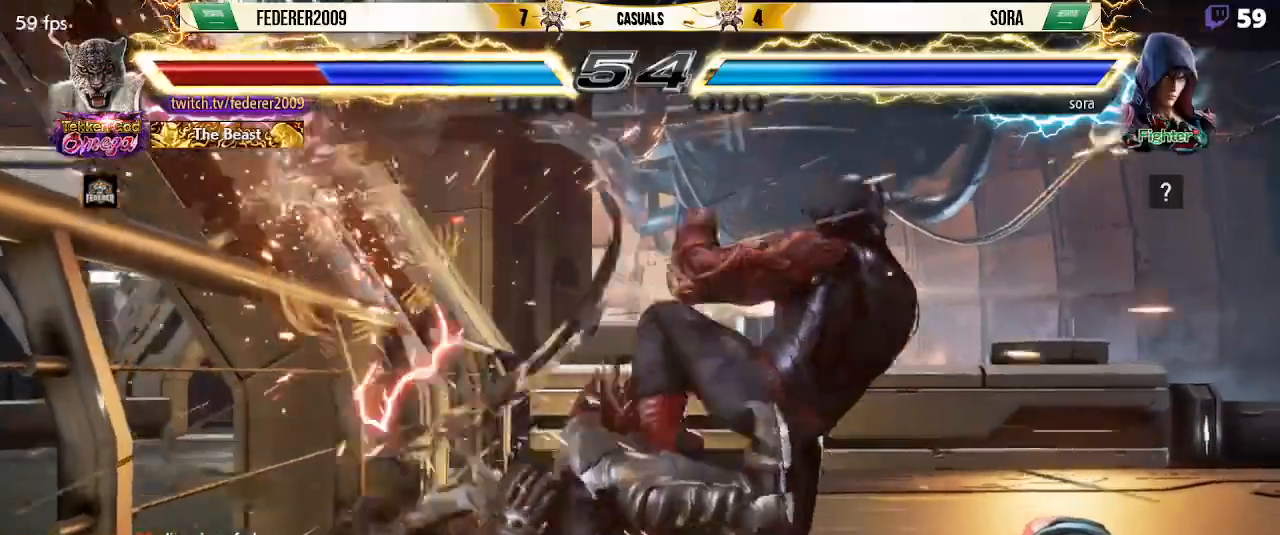
{"dt_ms": 500, "buttons": [], "left_stick": "center", "events": [[33, "SQUARE", "down"], [67, "TRIANGLE", "up"], [100, "SQUARE", "up"], [100, "TRIANGLE", "down"], [200, "SQUARE", "down"], [200, "TRIANGLE", "up"], [267, "TRIANGLE", "down"], [300, "SQUARE", "up"], [433, "TRIANGLE", "up"], [467, "DPAD_LEFT", "up"]]}
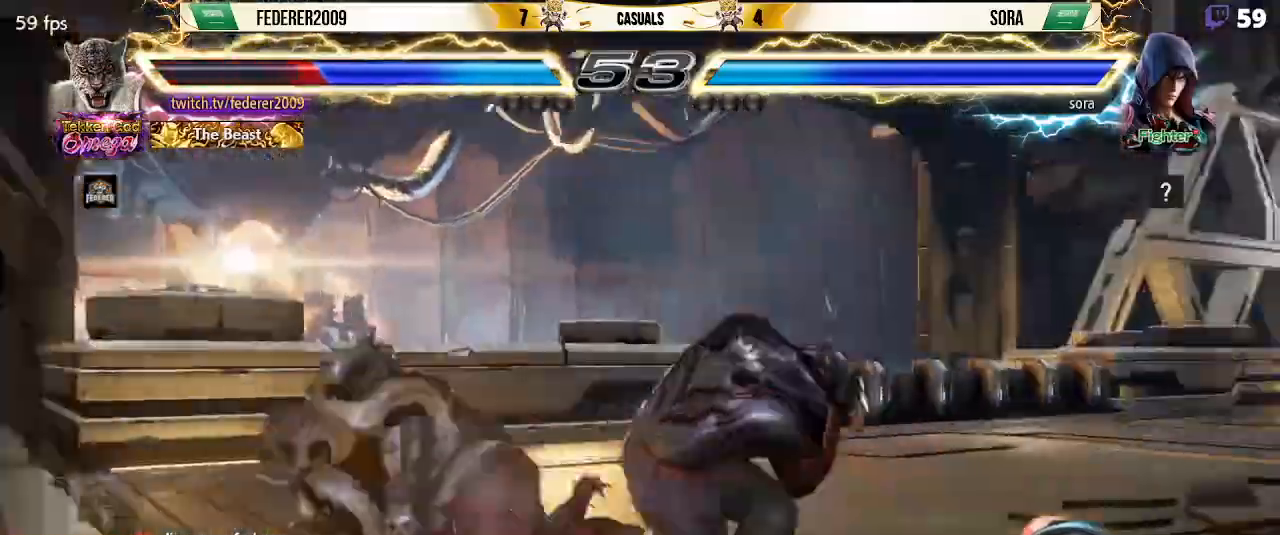
{"dt_ms": 500, "buttons": [], "left_stick": "center", "events": [[100, "DPAD_UP", "down"], [133, "DPAD_UP", "up"], [333, "DPAD_LEFT", "down"], [433, "DPAD_LEFT", "up"]]}
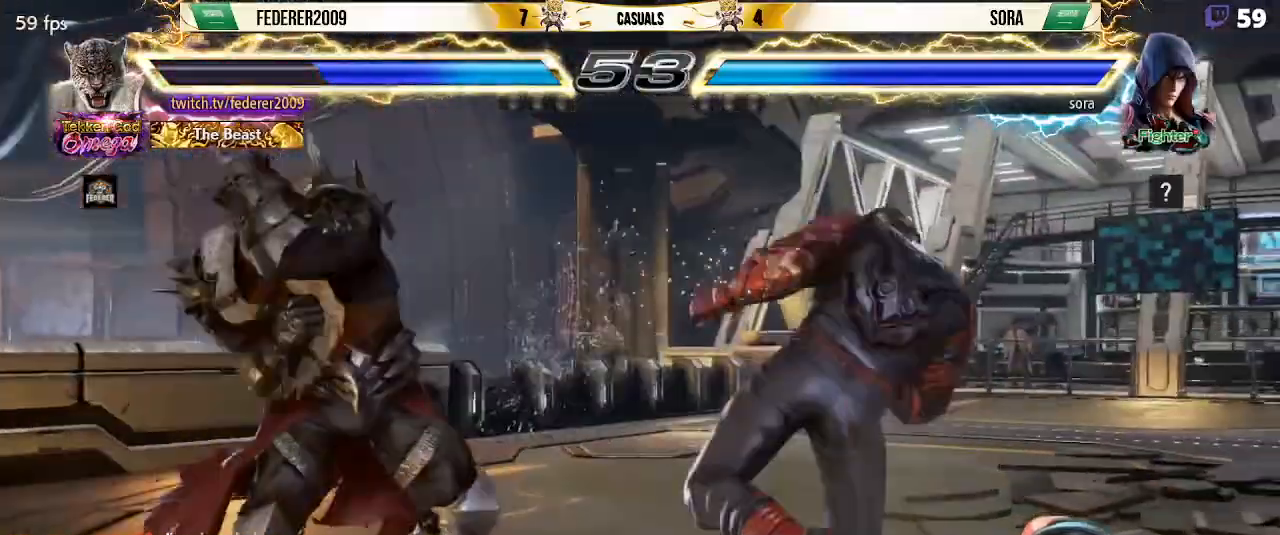
{"dt_ms": 500, "buttons": ["DPAD_LEFT"], "left_stick": "center", "events": [[33, "DPAD_LEFT", "down"], [167, "DPAD_LEFT", "up"], [200, "DPAD_DOWN", "down"], [233, "DPAD_DOWN", "up"], [233, "DPAD_LEFT", "down"]]}
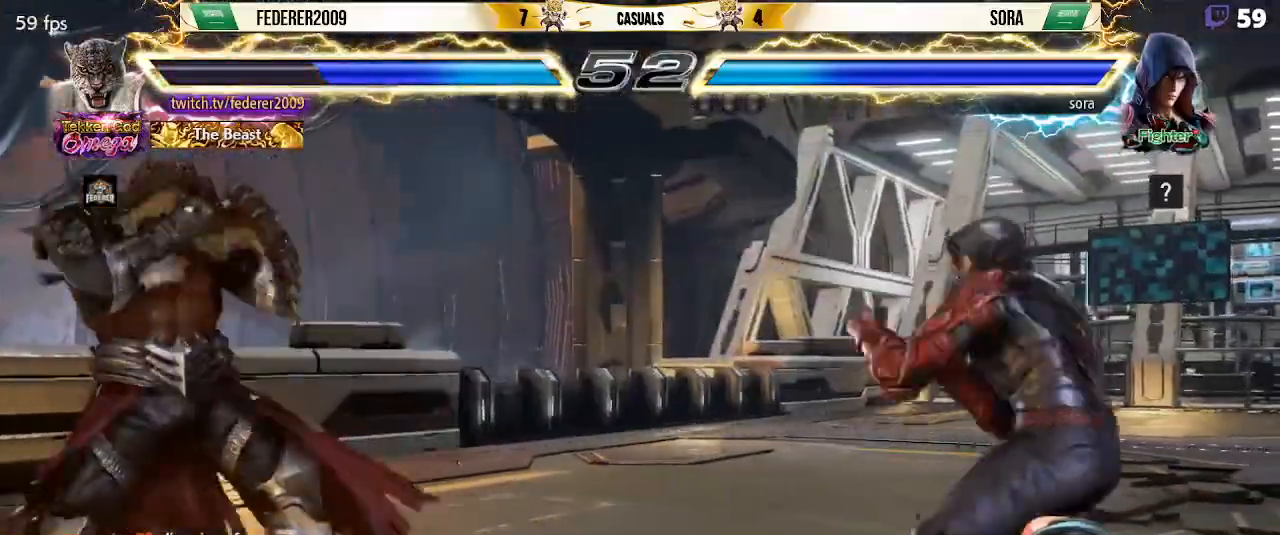
{"dt_ms": 500, "buttons": ["DPAD_LEFT"], "left_stick": "center", "events": [[33, "DPAD_LEFT", "up"], [33, "DPAD_UP", "down"], [133, "DPAD_UP", "up"], [267, "DPAD_LEFT", "down"]]}
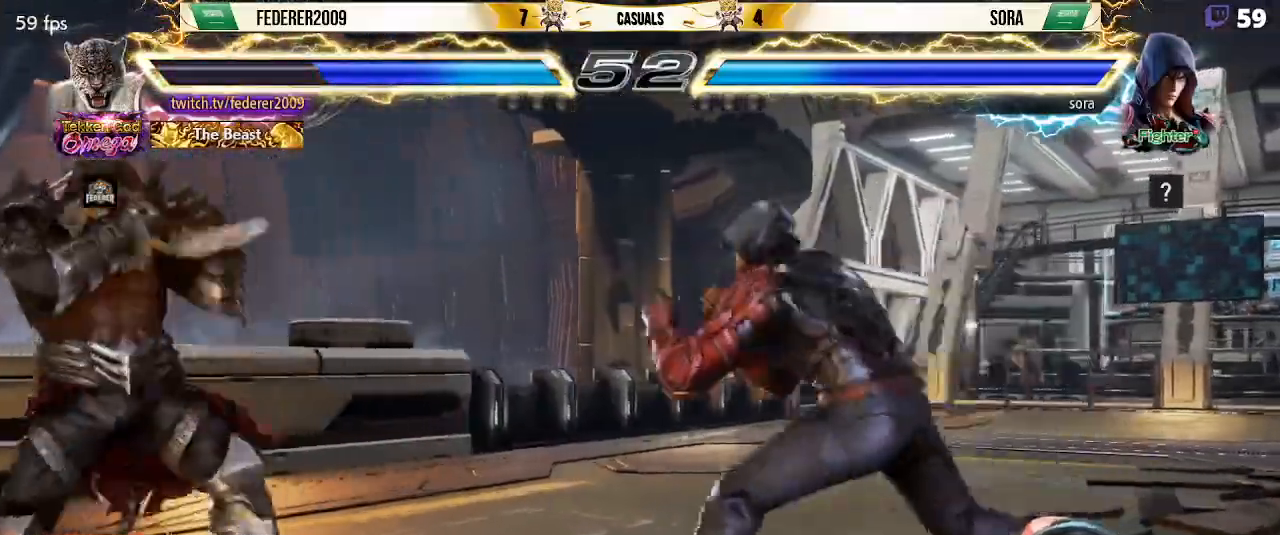
{"dt_ms": 500, "buttons": ["DPAD_DOWN", "DPAD_RIGHT"], "left_stick": "center", "events": [[33, "DPAD_LEFT", "up"], [67, "DPAD_RIGHT", "down"], [133, "DPAD_RIGHT", "up"], [200, "DPAD_RIGHT", "down"], [333, "DPAD_DOWN", "down"], [367, "TRIANGLE", "down"], [467, "TRIANGLE", "up"]]}
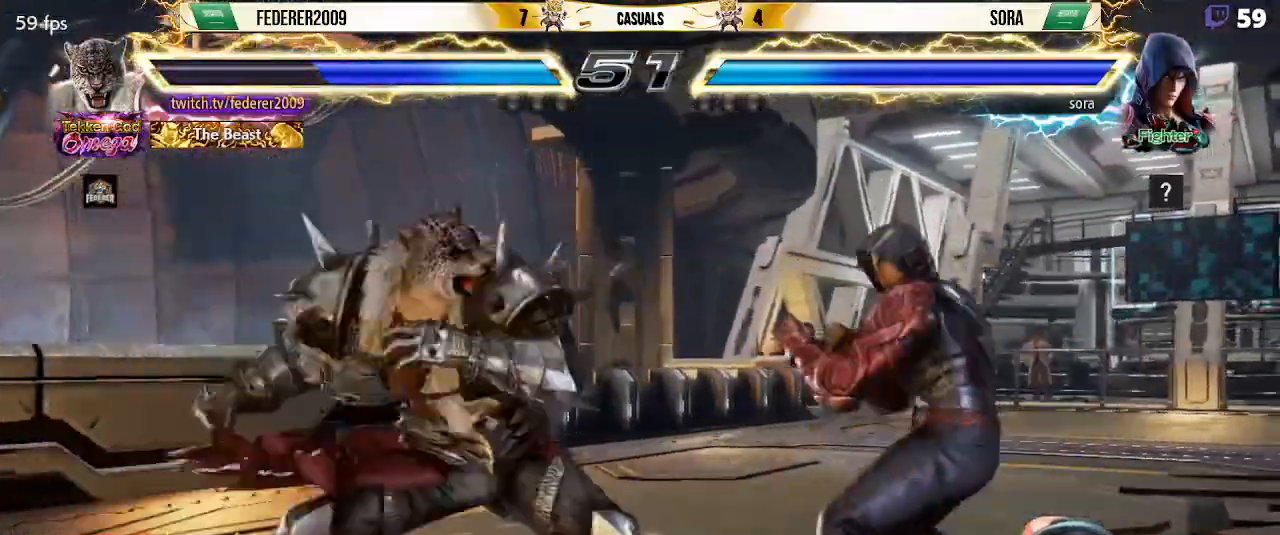
{"dt_ms": 500, "buttons": ["DPAD_LEFT"], "left_stick": "center", "events": [[400, "DPAD_DOWN", "up"], [400, "DPAD_LEFT", "down"], [400, "DPAD_RIGHT", "up"]]}
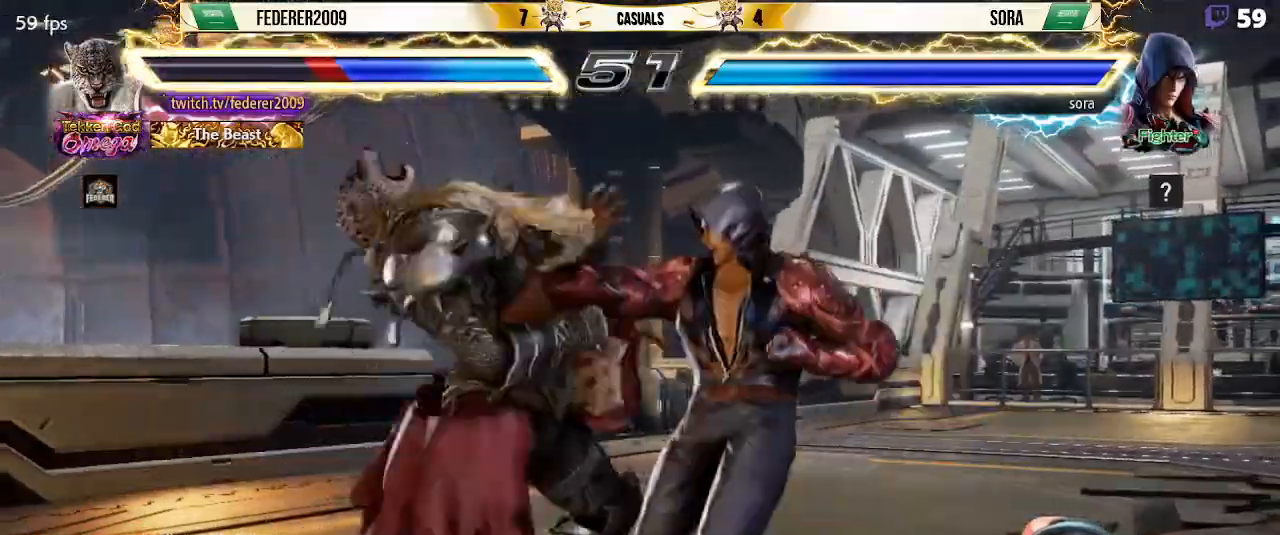
{"dt_ms": 500, "buttons": ["SQUARE", "DPAD_LEFT"], "left_stick": "center", "events": [[467, "SQUARE", "down"]]}
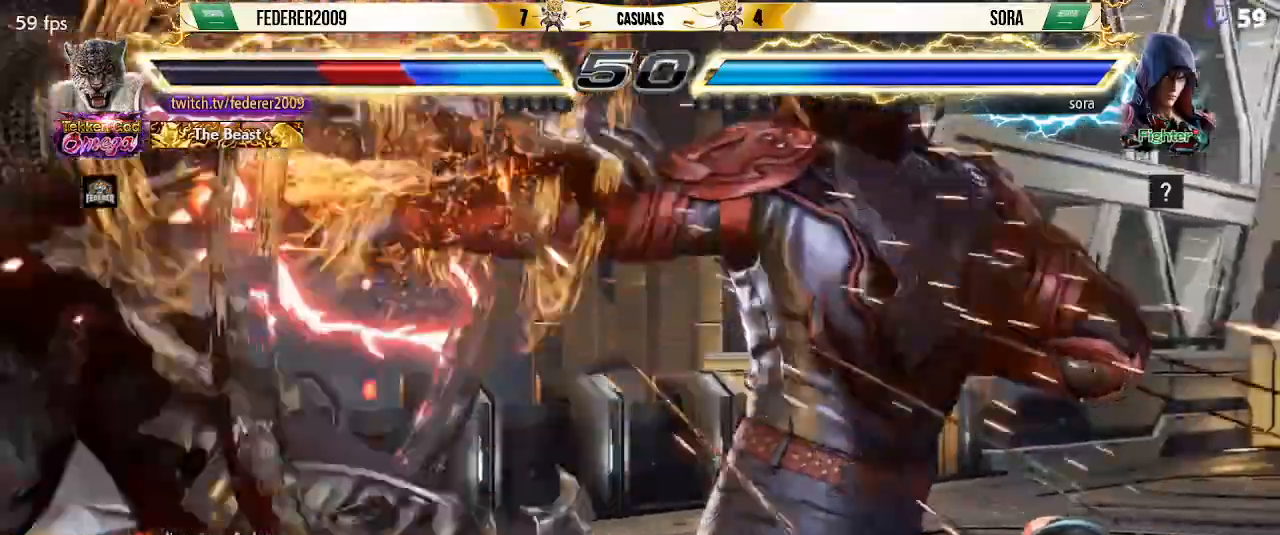
{"dt_ms": 500, "buttons": ["SQUARE", "DPAD_DOWN", "DPAD_LEFT"], "left_stick": "center", "events": [[67, "SQUARE", "up"], [133, "SQUARE", "down"], [233, "DPAD_DOWN", "down"], [233, "SQUARE", "up"], [300, "SQUARE", "down"], [433, "SQUARE", "up"], [500, "SQUARE", "down"]]}
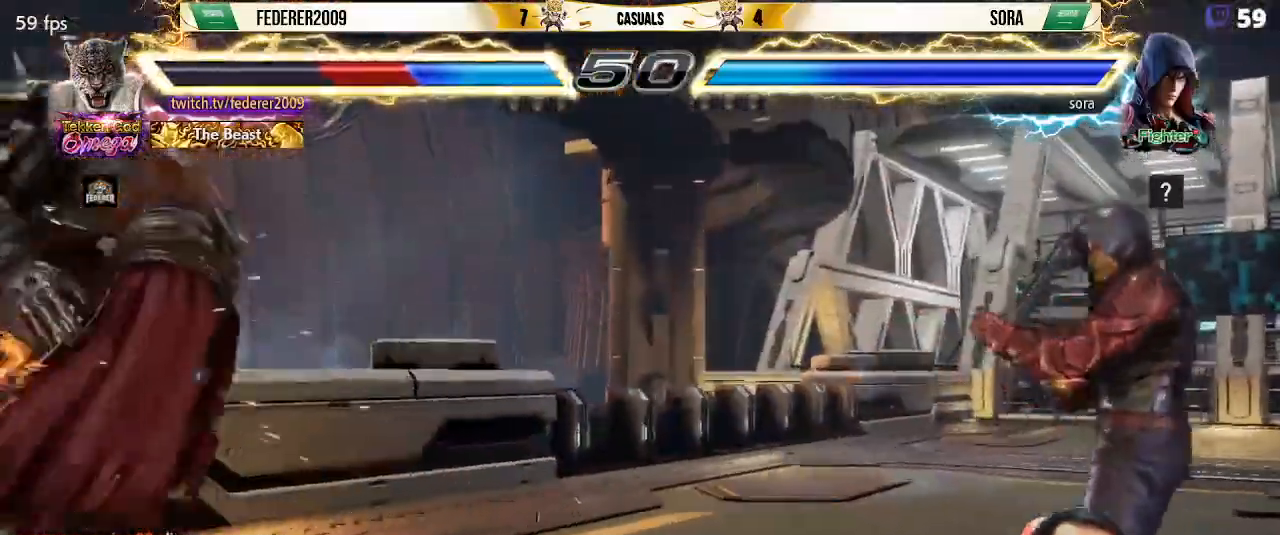
{"dt_ms": 500, "buttons": ["SQUARE", "DPAD_DOWN", "DPAD_LEFT"], "left_stick": "center", "events": [[67, "DPAD_DOWN", "up"], [133, "SQUARE", "up"], [200, "SQUARE", "down"], [233, "DPAD_DOWN", "down"], [333, "SQUARE", "up"], [400, "SQUARE", "down"]]}
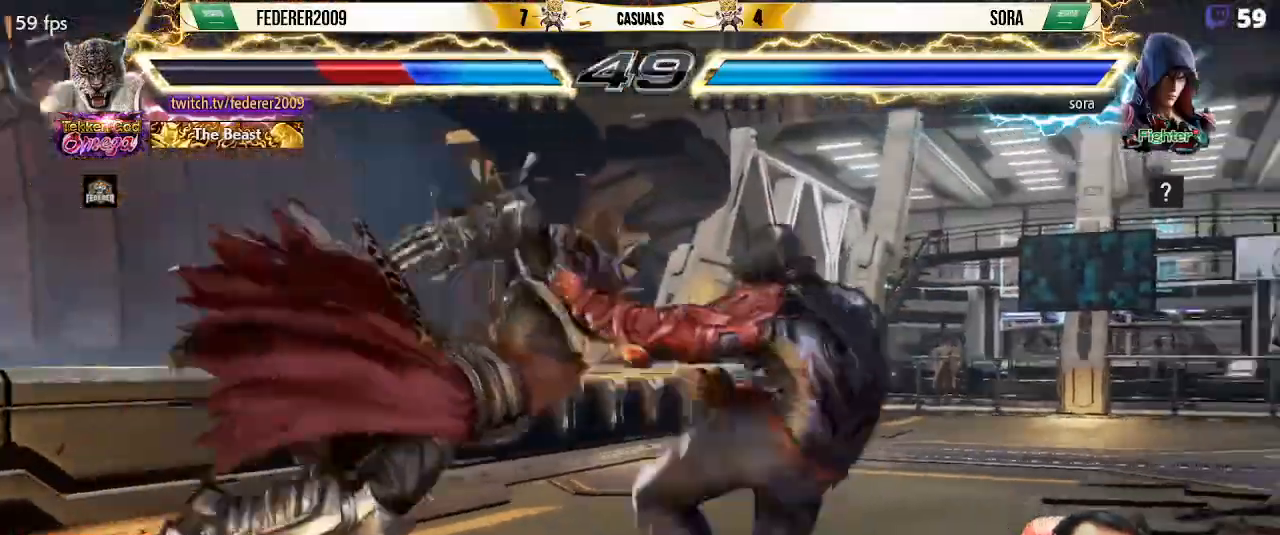
{"dt_ms": 500, "buttons": ["SQUARE", "DPAD_DOWN"], "left_stick": "center", "events": [[33, "SQUARE", "up"], [100, "SQUARE", "down"], [200, "SQUARE", "up"], [267, "SQUARE", "down"], [300, "DPAD_DOWN", "up"], [400, "SQUARE", "up"], [467, "SQUARE", "down"], [500, "DPAD_DOWN", "down"], [500, "DPAD_LEFT", "up"]]}
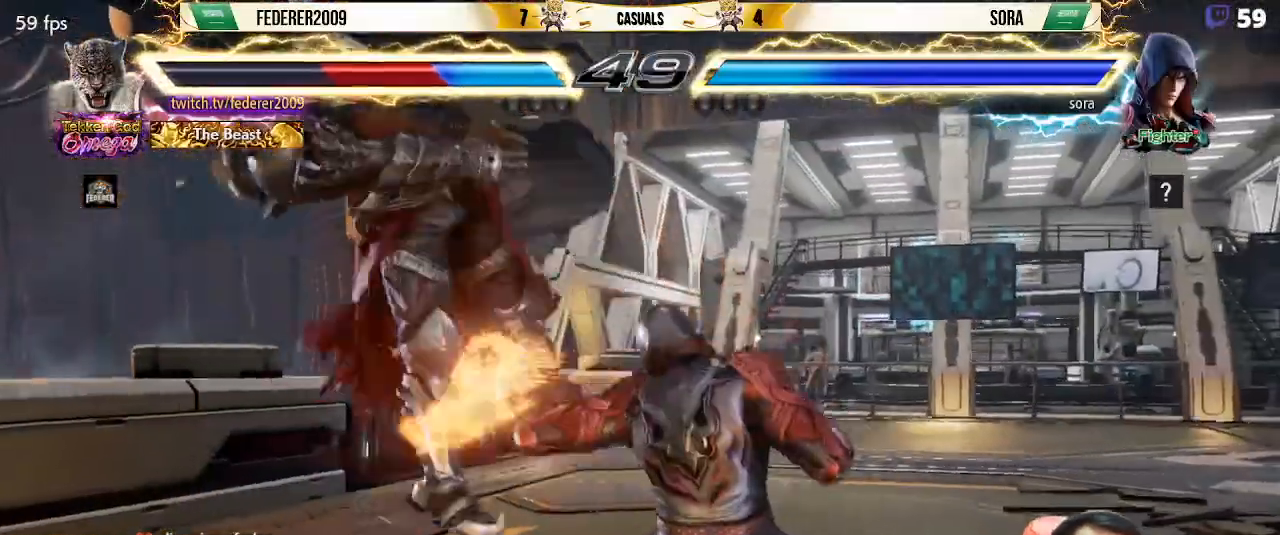
{"dt_ms": 500, "buttons": ["DPAD_LEFT"], "left_stick": "center", "events": [[33, "DPAD_LEFT", "down"], [67, "SQUARE", "up"], [167, "SQUARE", "down"], [200, "DPAD_DOWN", "up"], [267, "SQUARE", "up"], [333, "SQUARE", "down"], [467, "SQUARE", "up"]]}
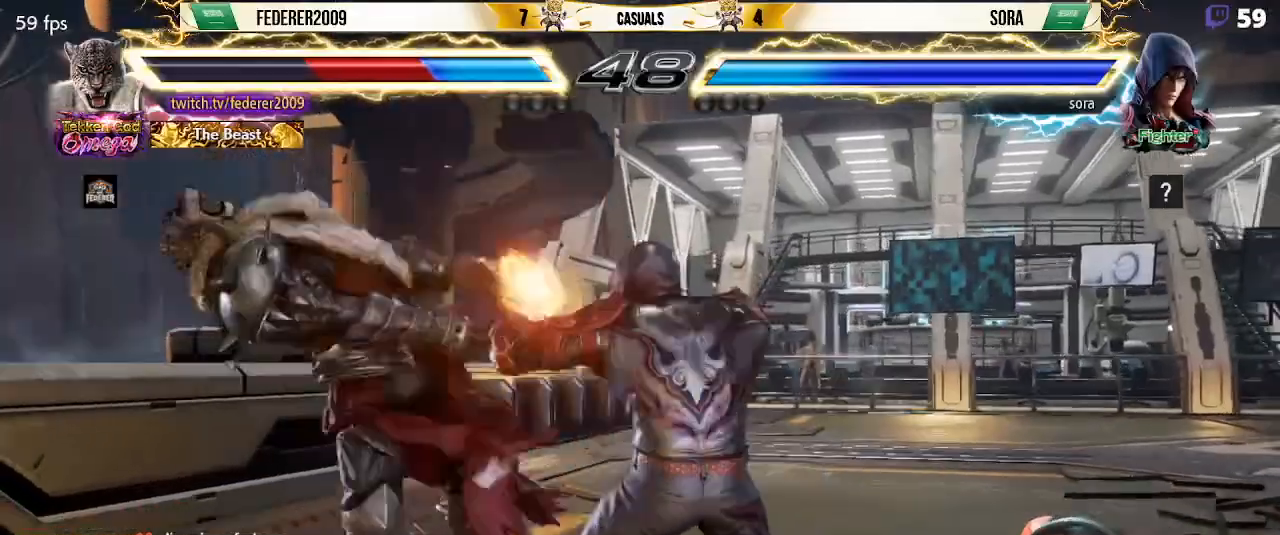
{"dt_ms": 500, "buttons": ["SQUARE", "DPAD_LEFT"], "left_stick": "center", "events": [[33, "SQUARE", "down"], [67, "DPAD_DOWN", "down"], [167, "SQUARE", "up"], [233, "SQUARE", "down"], [367, "DPAD_DOWN", "up"], [367, "SQUARE", "up"], [433, "SQUARE", "down"]]}
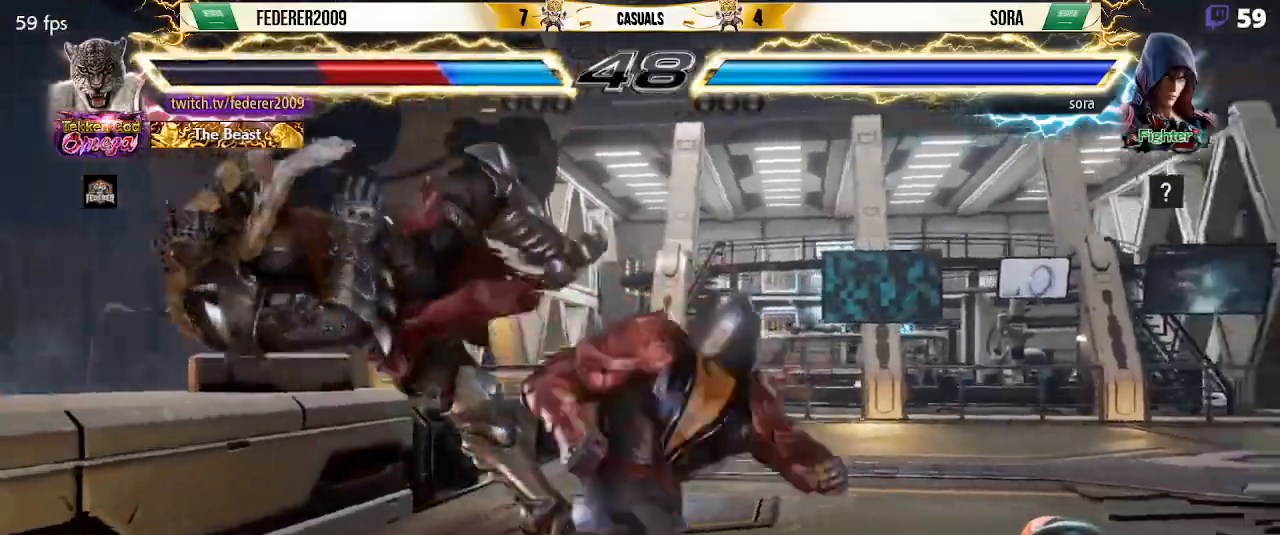
{"dt_ms": 500, "buttons": ["DPAD_LEFT"], "left_stick": "center", "events": [[67, "SQUARE", "up"], [167, "SQUARE", "down"], [267, "SQUARE", "up"], [333, "SQUARE", "down"], [467, "SQUARE", "up"]]}
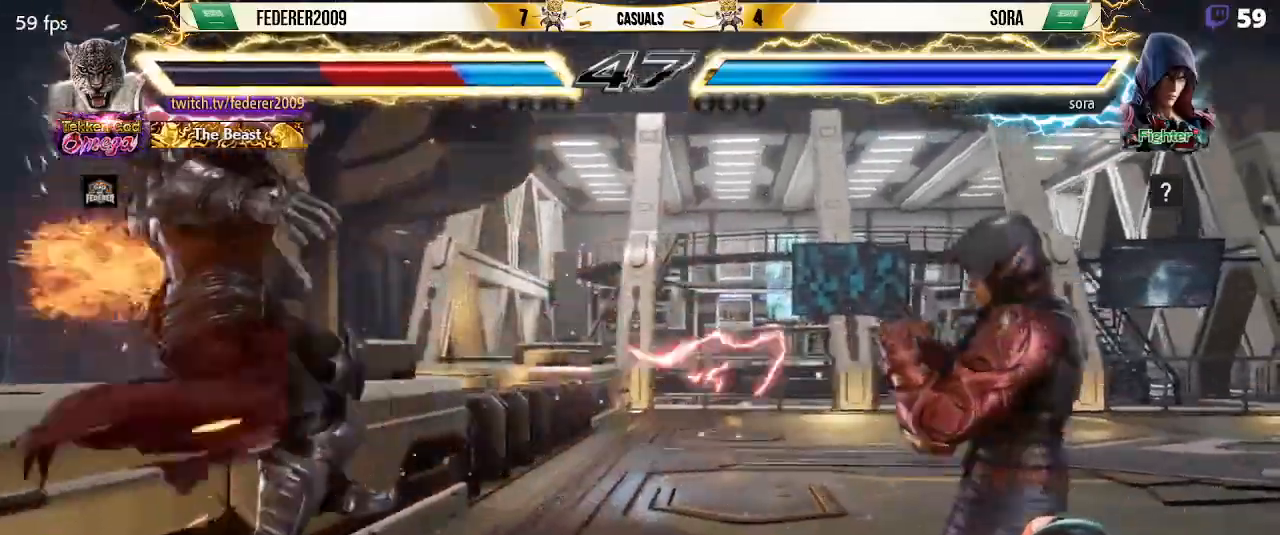
{"dt_ms": 500, "buttons": ["SQUARE", "DPAD_LEFT"], "left_stick": "center", "events": [[33, "SQUARE", "down"], [167, "SQUARE", "up"], [200, "SQUARE", "down"], [333, "SQUARE", "up"], [400, "SQUARE", "down"]]}
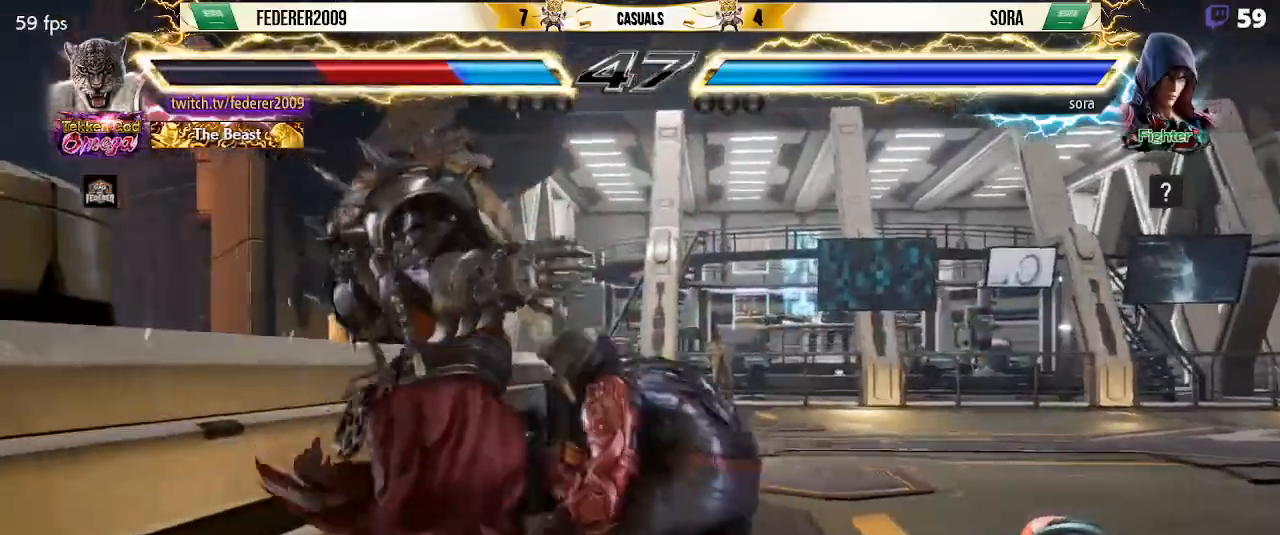
{"dt_ms": 500, "buttons": ["SQUARE", "DPAD_LEFT"], "left_stick": "center", "events": [[33, "SQUARE", "up"], [100, "SQUARE", "down"], [233, "SQUARE", "up"], [300, "SQUARE", "down"], [400, "R1", "down"], [433, "SQUARE", "up"], [500, "R1", "up"], [500, "SQUARE", "down"]]}
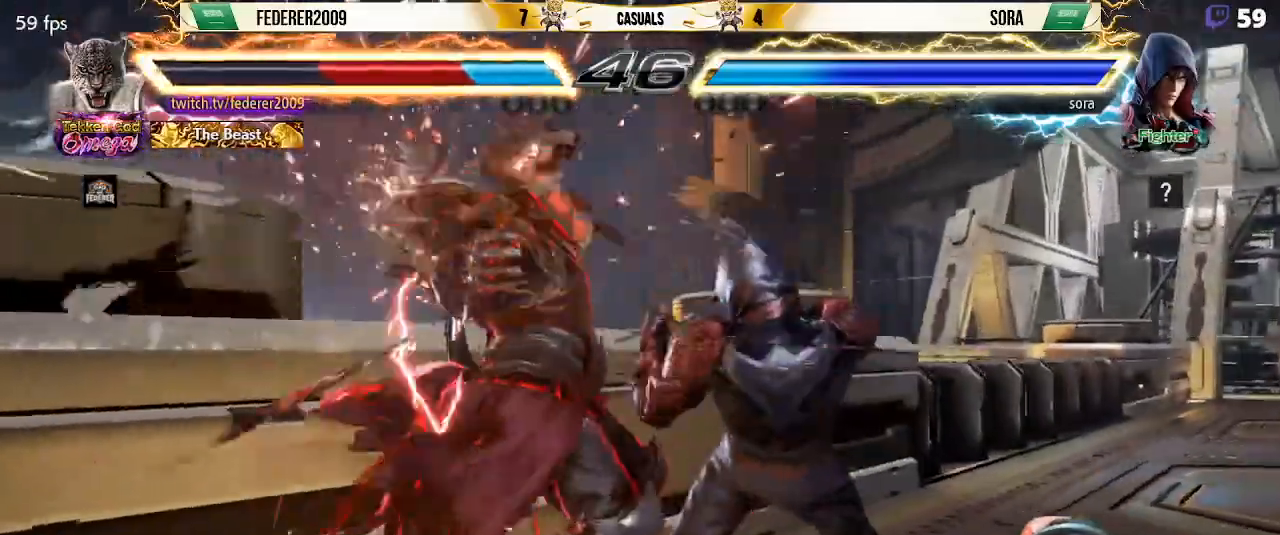
{"dt_ms": 500, "buttons": ["DPAD_DOWN"], "left_stick": "center", "events": [[133, "SQUARE", "up"], [367, "DPAD_LEFT", "up"], [500, "DPAD_DOWN", "down"]]}
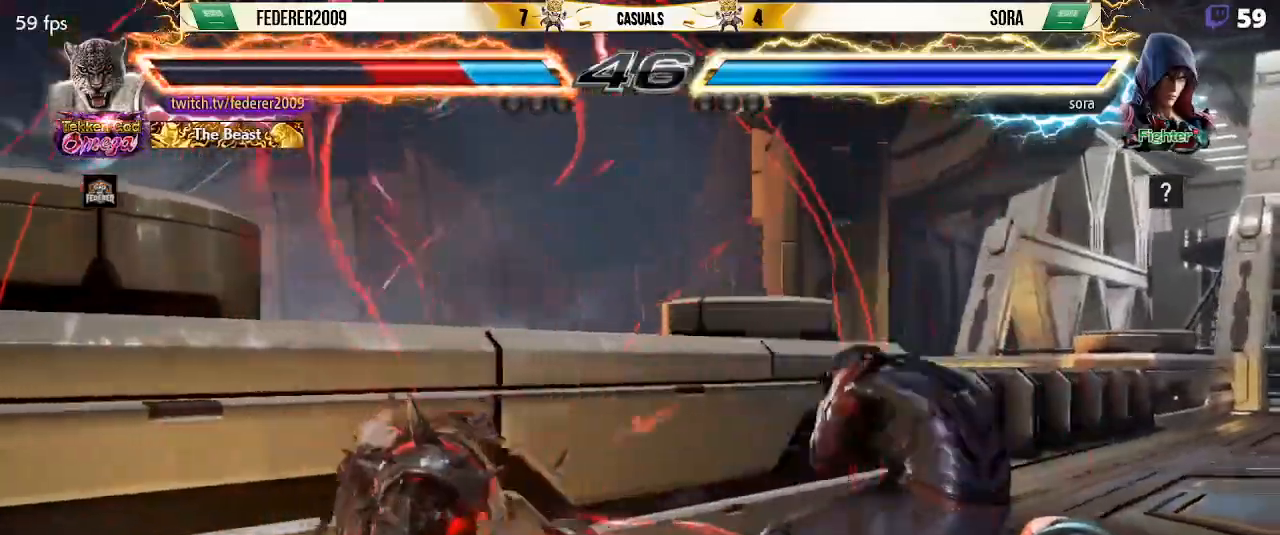
{"dt_ms": 500, "buttons": ["CROSS", "DPAD_DOWN"], "left_stick": "center", "events": [[100, "CIRCLE", "down"], [200, "CROSS", "down"], [233, "CIRCLE", "up"]]}
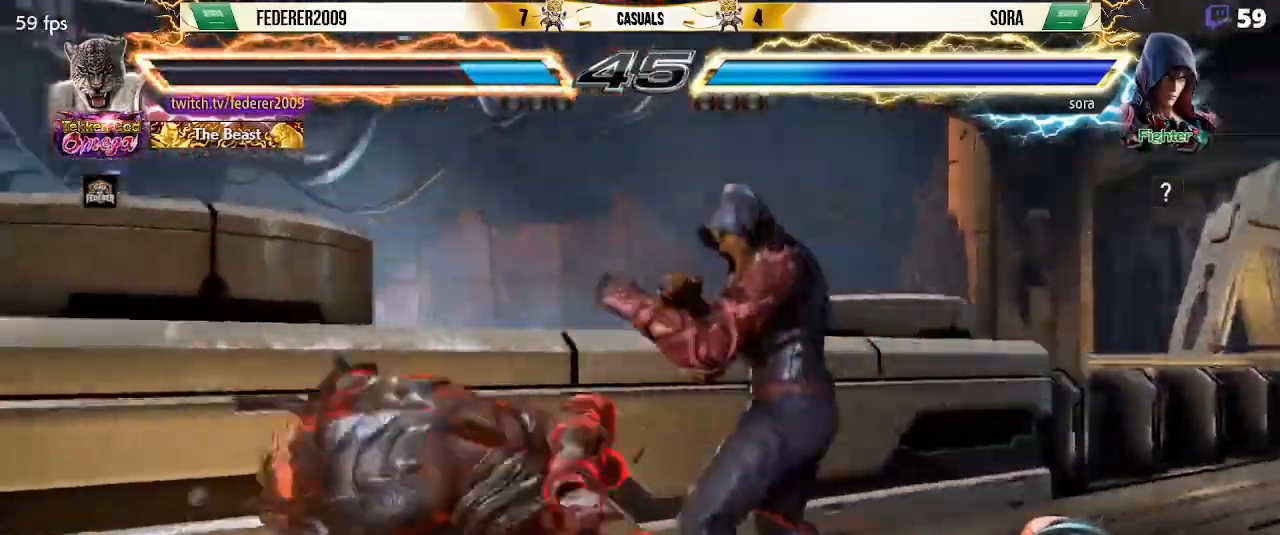
{"dt_ms": 500, "buttons": ["DPAD_LEFT"], "left_stick": "center", "events": [[67, "CROSS", "up"], [67, "DPAD_LEFT", "down"], [467, "DPAD_DOWN", "up"]]}
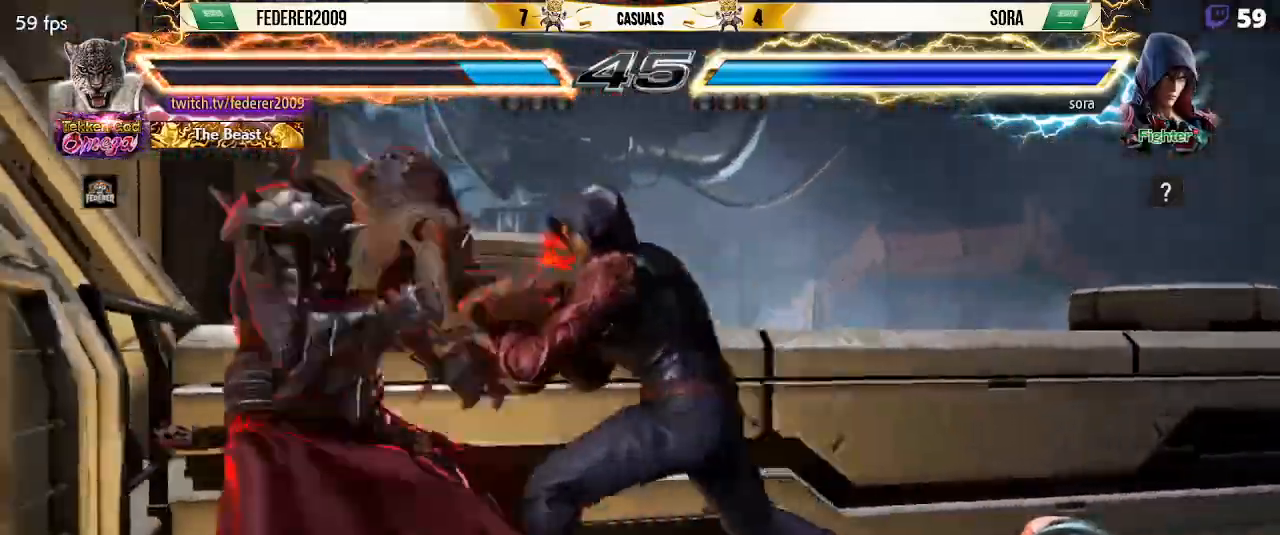
{"dt_ms": 500, "buttons": ["DPAD_DOWN", "DPAD_LEFT"], "left_stick": "center", "events": [[433, "DPAD_DOWN", "down"]]}
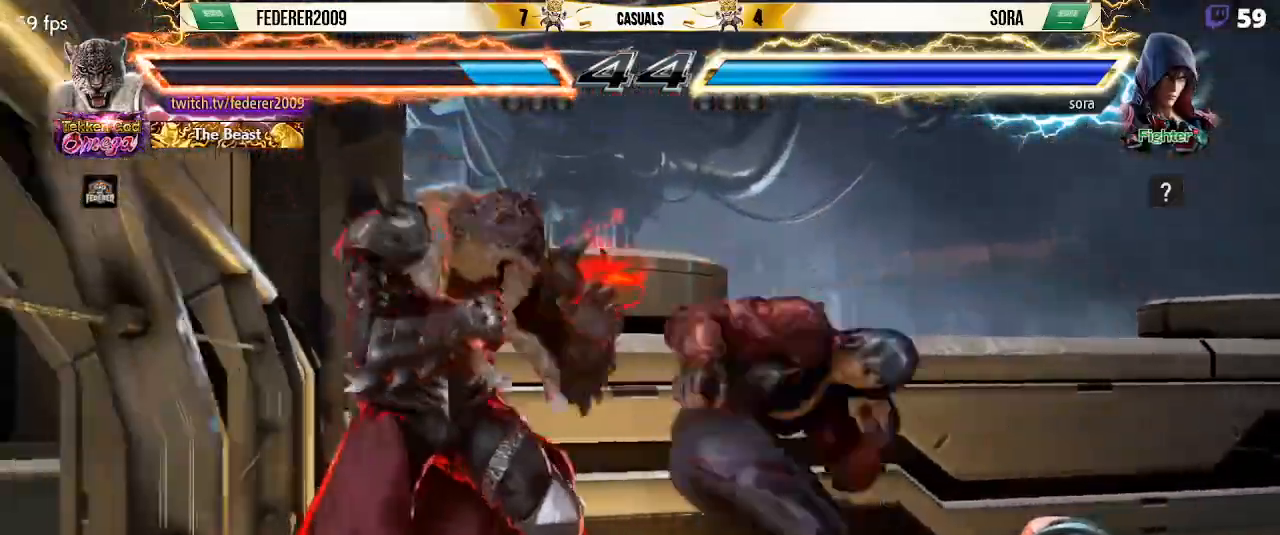
{"dt_ms": 500, "buttons": ["DPAD_UP"], "left_stick": "center", "events": [[33, "DPAD_DOWN", "up"], [67, "DPAD_LEFT", "up"], [467, "DPAD_UP", "down"]]}